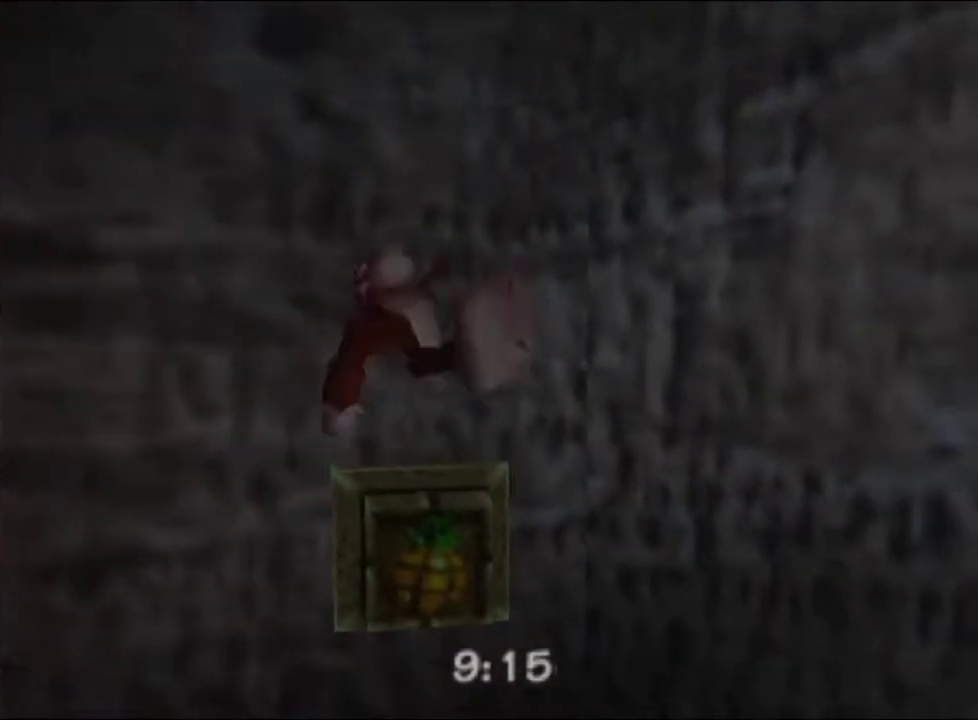
Gameplay with a controller (Nintendo layout); each line is a JSON object with the inputs held at the frame after it. "events" lists button and stick changes between this image and that frame as [ms after this image, input, new state], when the widget could be followed in between. Not read: L3 R3 START.
{"buttons": ["R1"], "left_stick": "up-left", "events": [[367, "R1", "down"], [467, "left_stick", "up-left"]]}
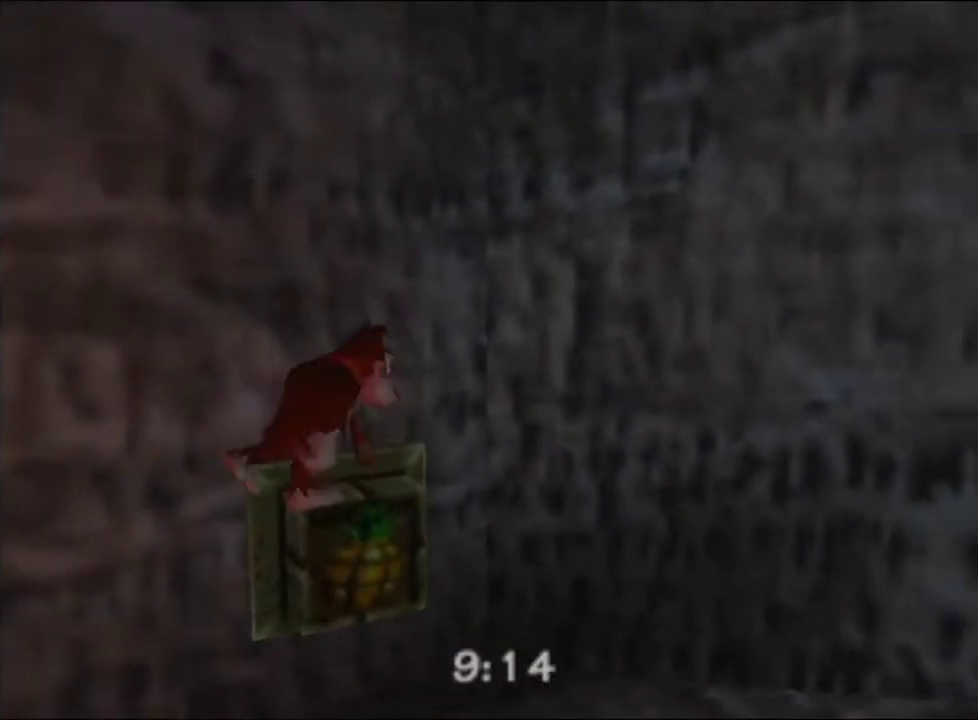
{"buttons": [], "left_stick": "center", "events": [[33, "R1", "up"], [167, "R1", "down"], [267, "R1", "up"], [267, "left_stick", "center"]]}
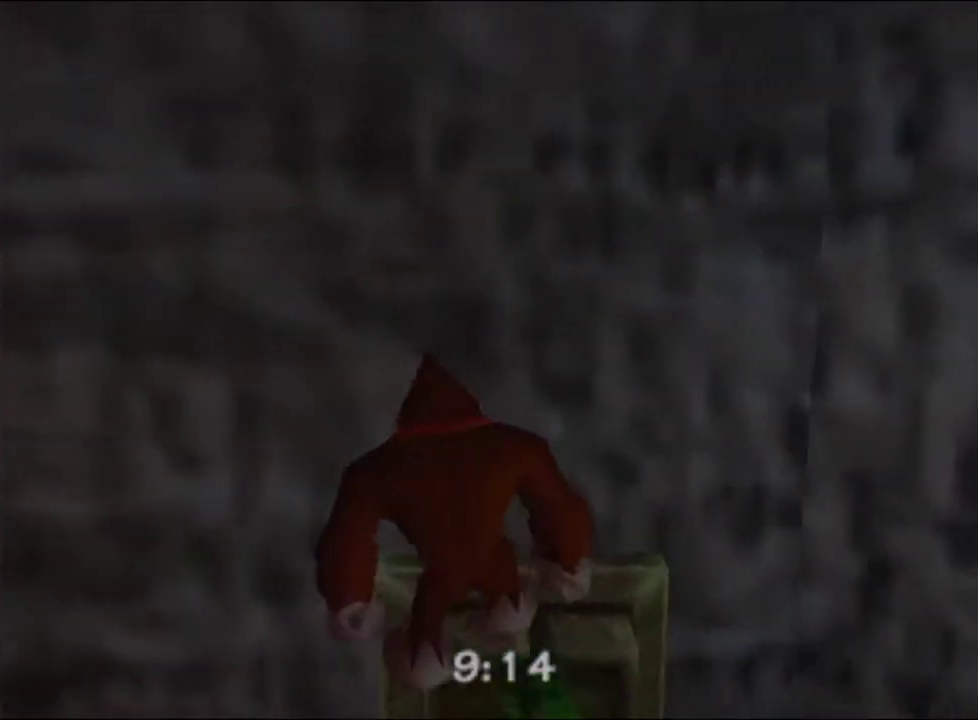
{"buttons": ["L1"], "left_stick": "down", "events": [[133, "L1", "down"], [267, "left_stick", "down"]]}
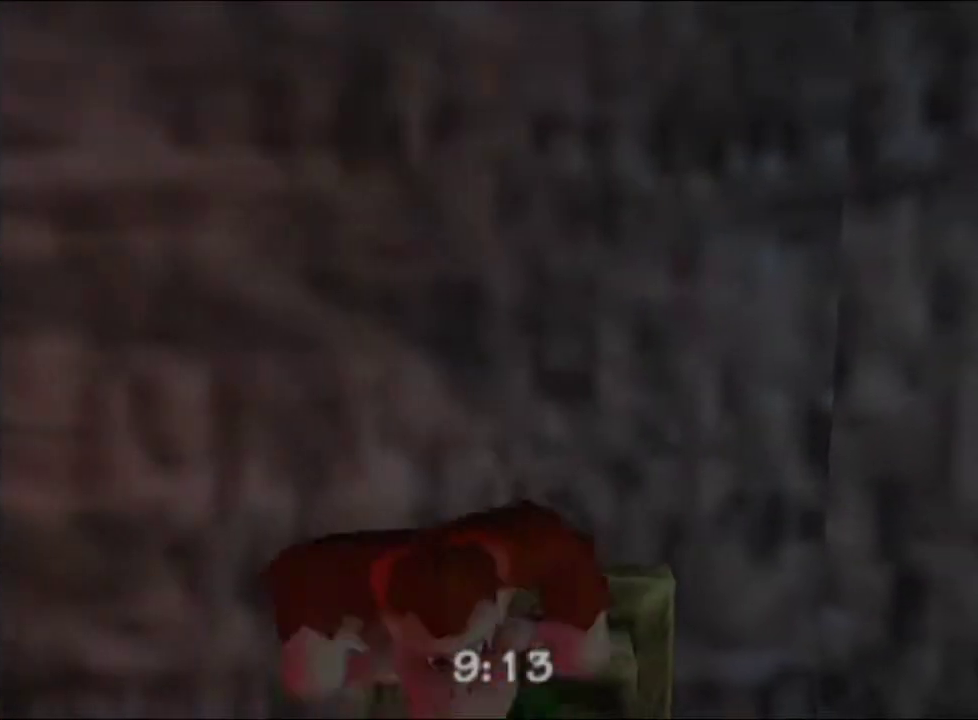
{"buttons": ["R1"], "left_stick": "down", "events": [[33, "L1", "up"], [33, "left_stick", "center"], [233, "left_stick", "down"], [500, "R1", "down"]]}
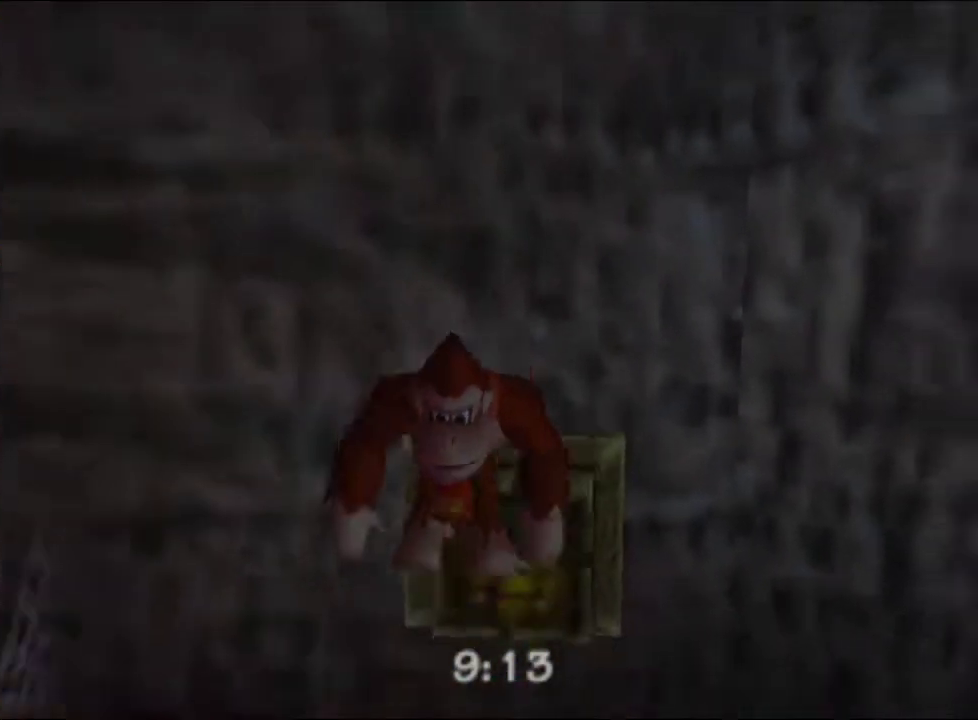
{"buttons": ["A"], "left_stick": "center", "events": [[100, "left_stick", "center"], [133, "R1", "up"], [433, "A", "down"]]}
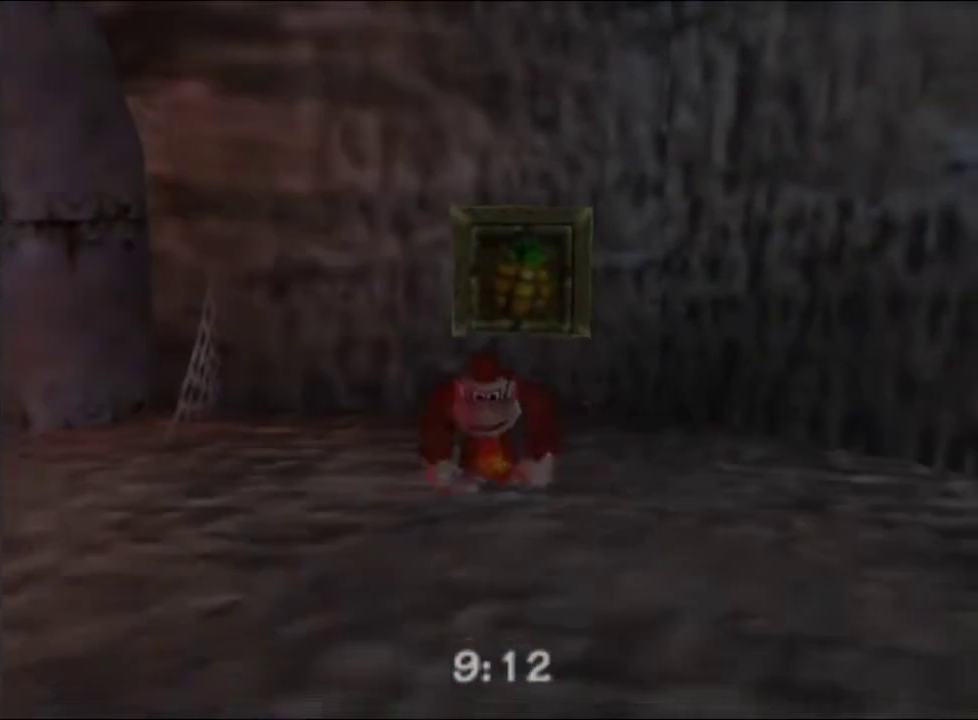
{"buttons": [], "left_stick": "up", "events": [[67, "left_stick", "up"], [367, "A", "up"], [433, "B", "down"], [500, "B", "up"]]}
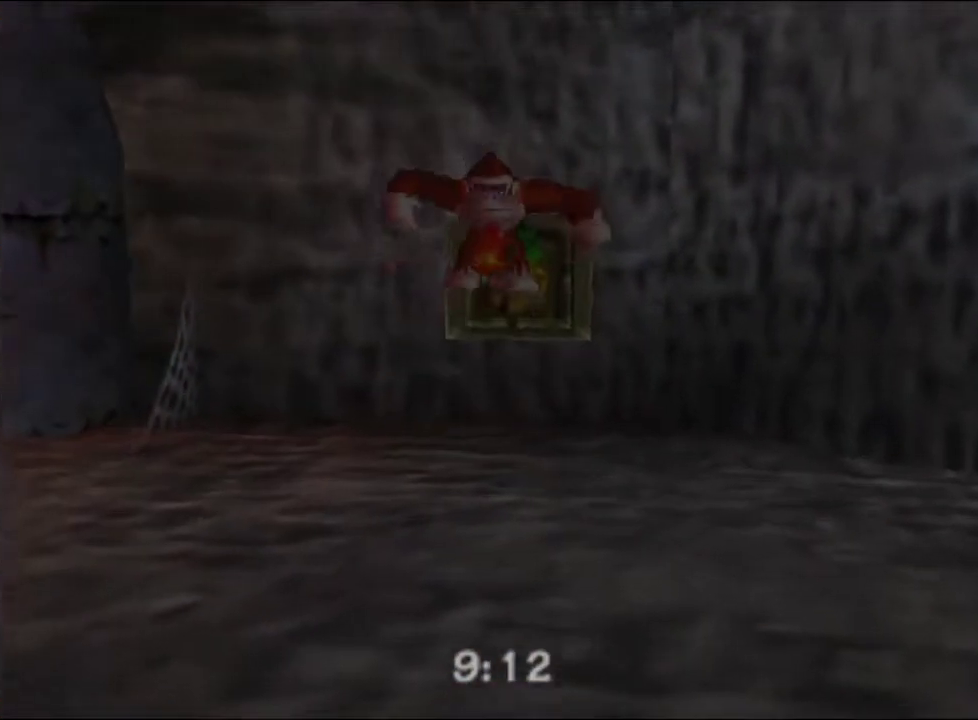
{"buttons": [], "left_stick": "up", "events": [[33, "B", "down"], [100, "B", "up"], [133, "B", "down"], [200, "B", "up"], [233, "B", "down"], [300, "B", "up"]]}
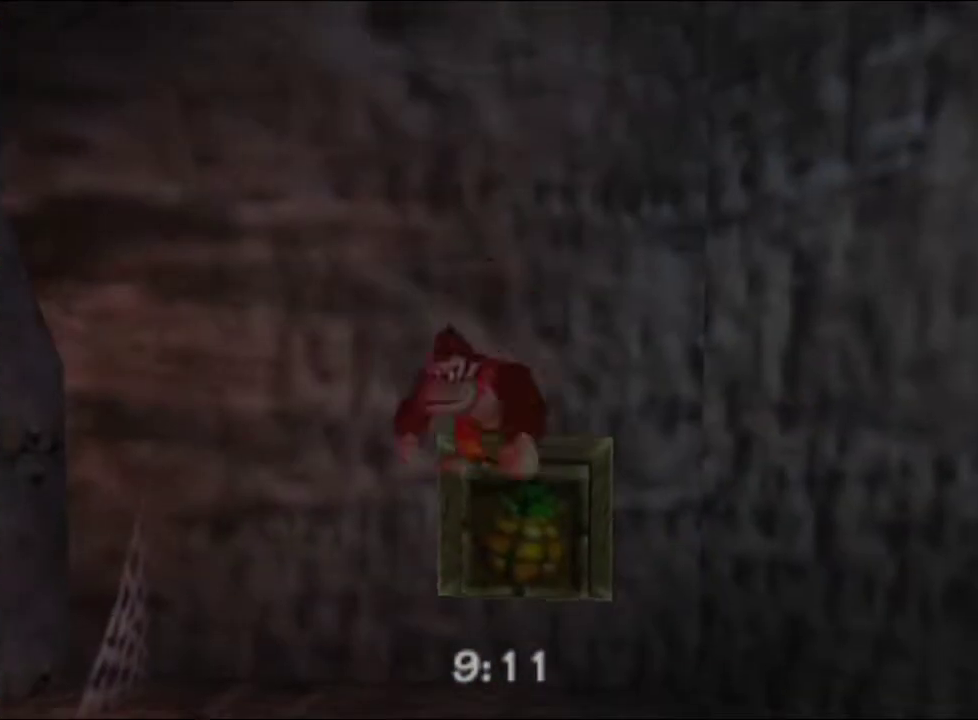
{"buttons": [], "left_stick": "center", "events": [[100, "R1", "down"], [233, "R1", "up"], [267, "left_stick", "center"]]}
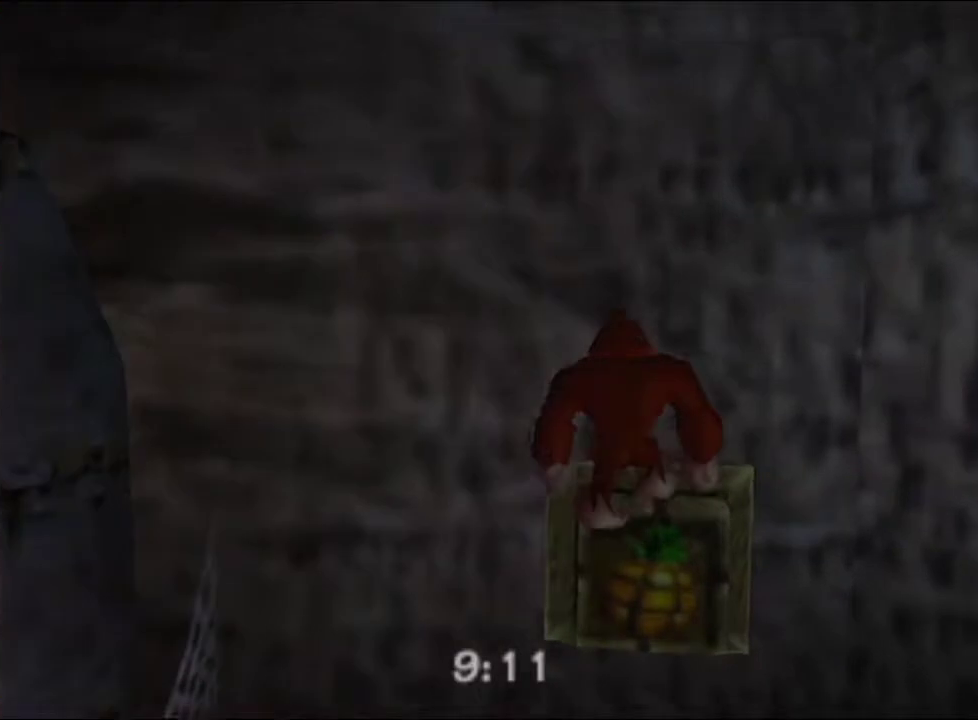
{"buttons": [], "left_stick": "down", "events": [[67, "L1", "down"], [200, "left_stick", "down"], [500, "L1", "up"]]}
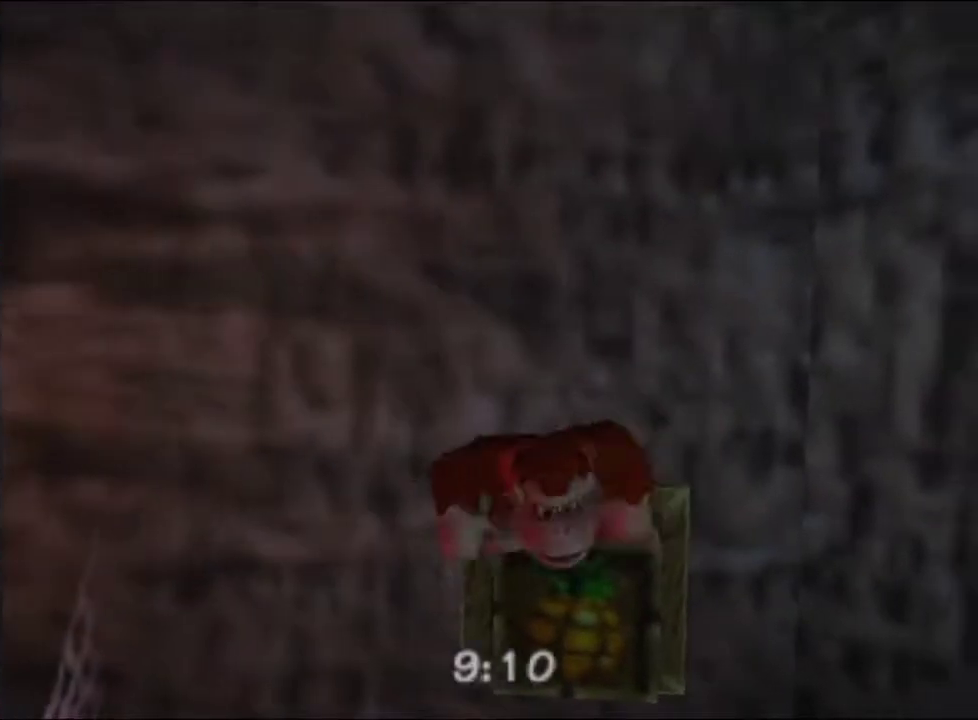
{"buttons": [], "left_stick": "down", "events": [[33, "left_stick", "center"], [200, "left_stick", "down"]]}
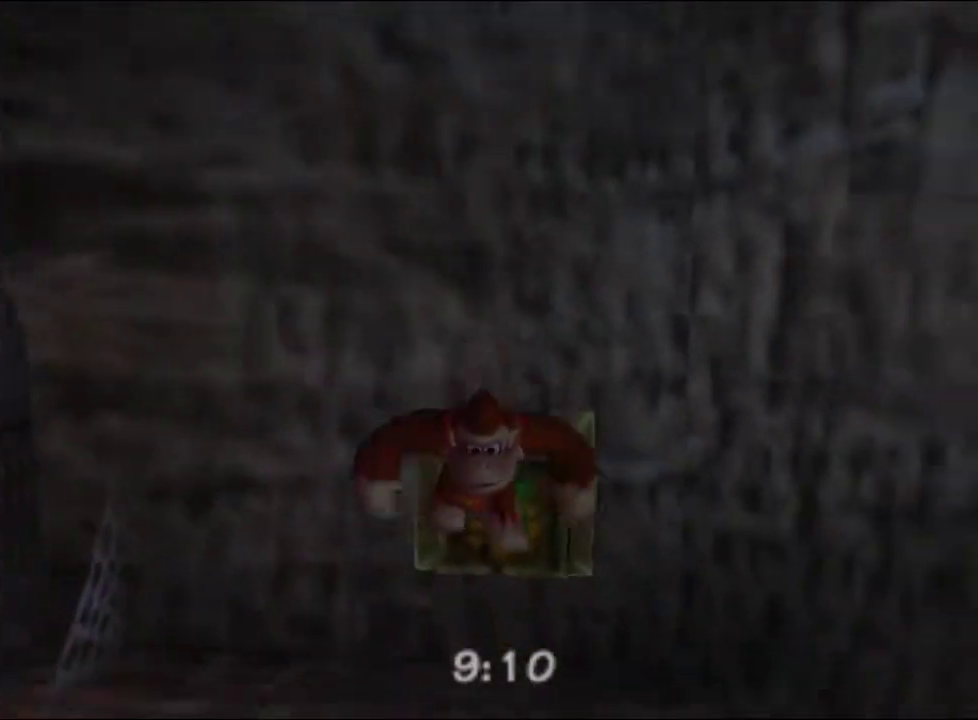
{"buttons": ["A"], "left_stick": "up", "events": [[100, "left_stick", "center"], [200, "R1", "down"], [333, "R1", "up"], [400, "A", "down"], [500, "left_stick", "up"]]}
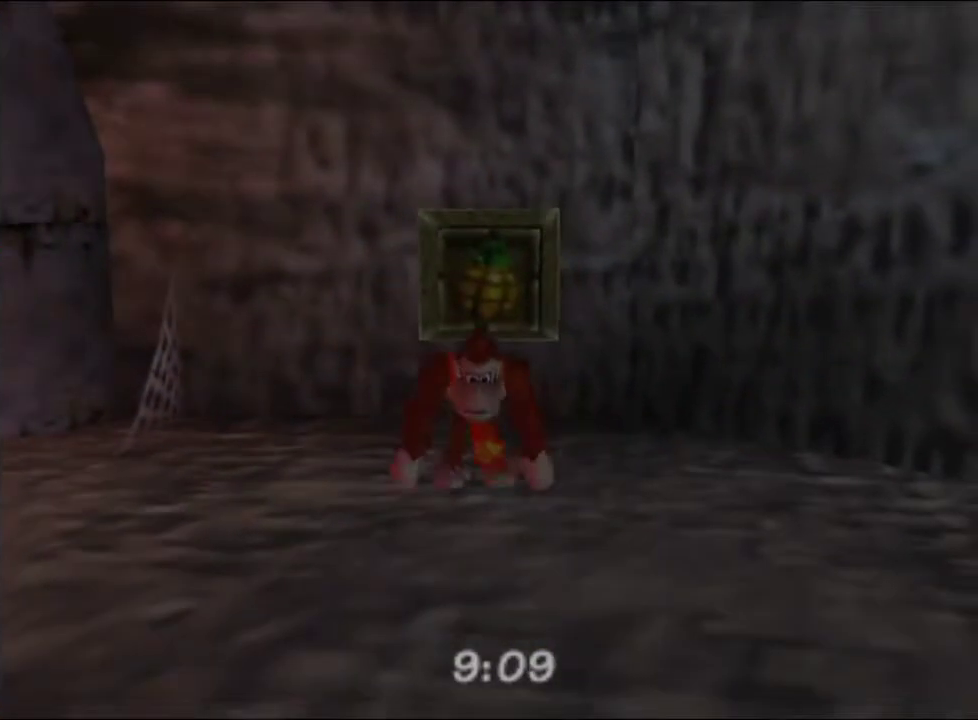
{"buttons": ["B"], "left_stick": "up", "events": [[333, "A", "up"], [400, "B", "down"]]}
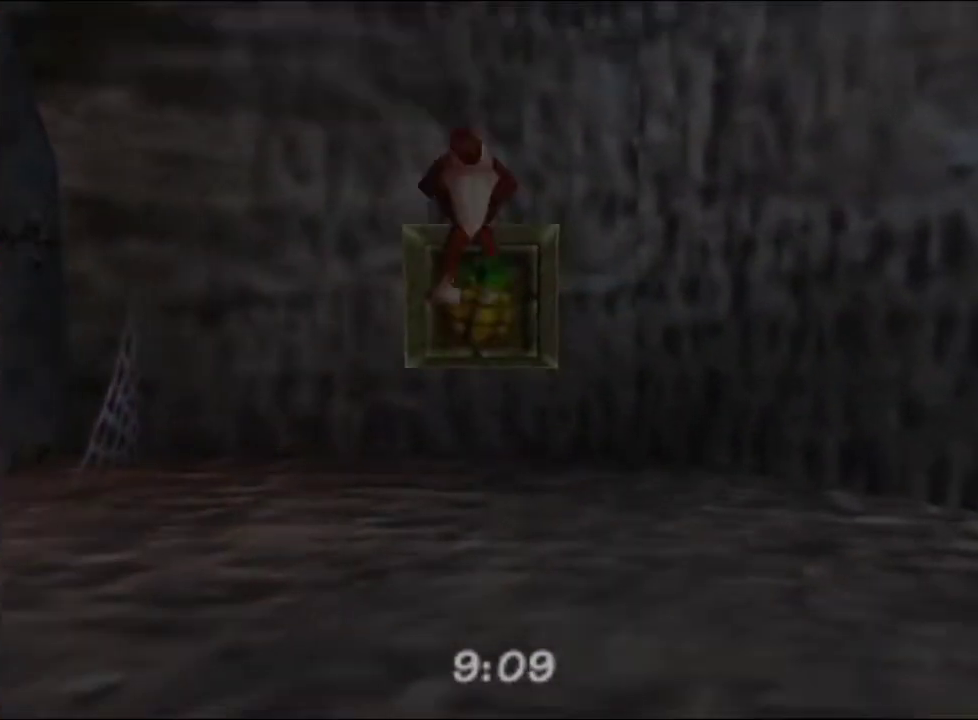
{"buttons": [], "left_stick": "up", "events": [[267, "B", "up"]]}
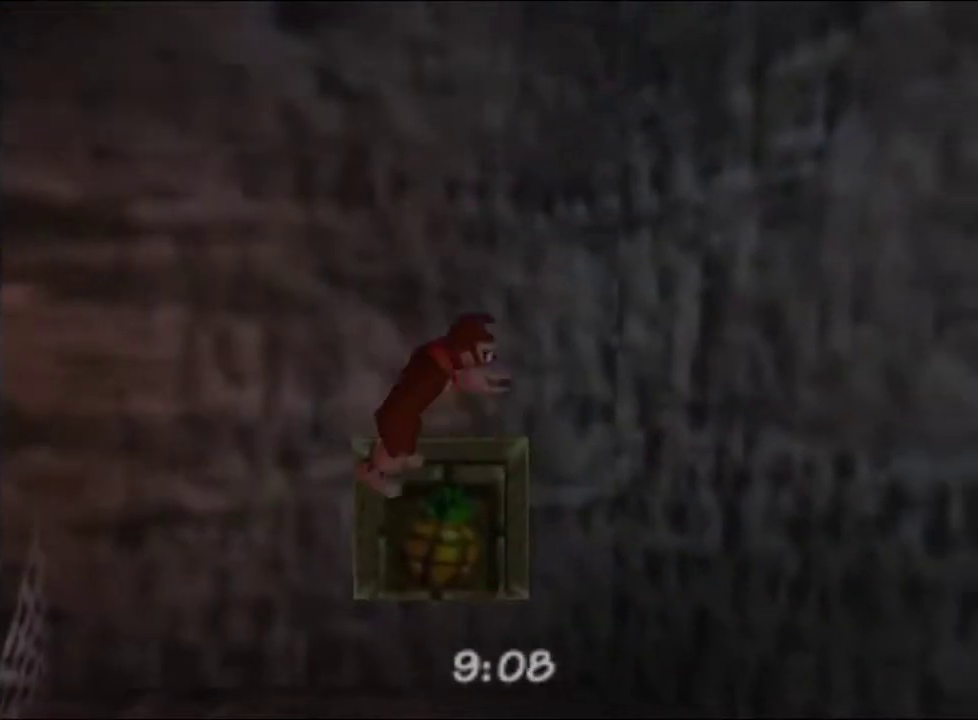
{"buttons": ["L1"], "left_stick": "center", "events": [[133, "left_stick", "center"], [333, "R1", "down"], [433, "L1", "down"], [467, "R1", "up"]]}
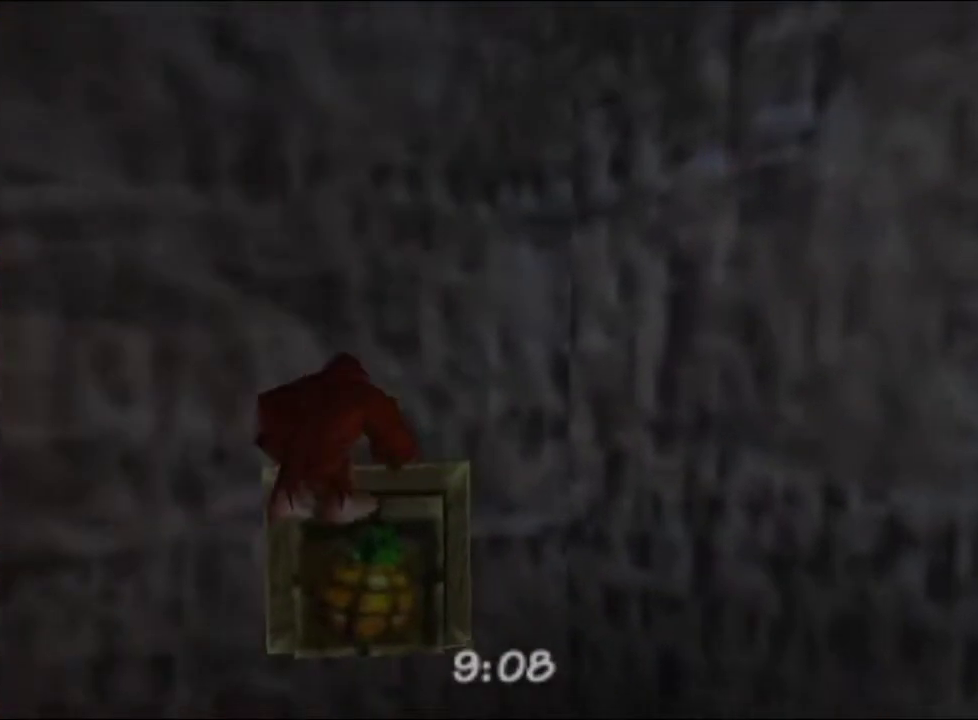
{"buttons": [], "left_stick": "down", "events": [[67, "left_stick", "down"], [300, "L1", "up"], [333, "left_stick", "center"], [500, "left_stick", "down"]]}
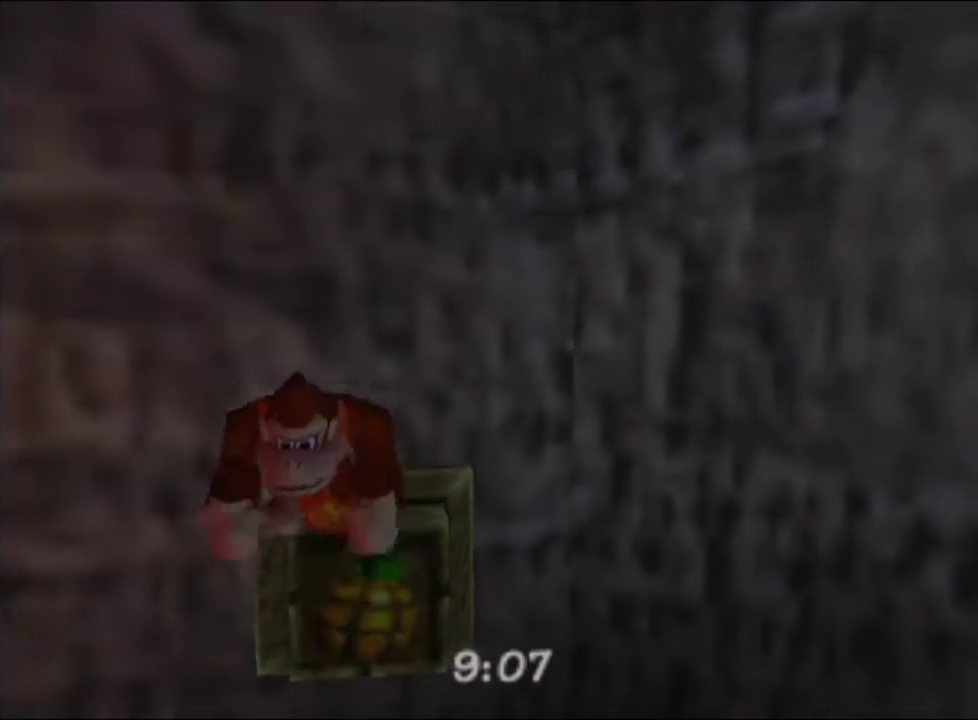
{"buttons": [], "left_stick": "center", "events": [[400, "left_stick", "center"]]}
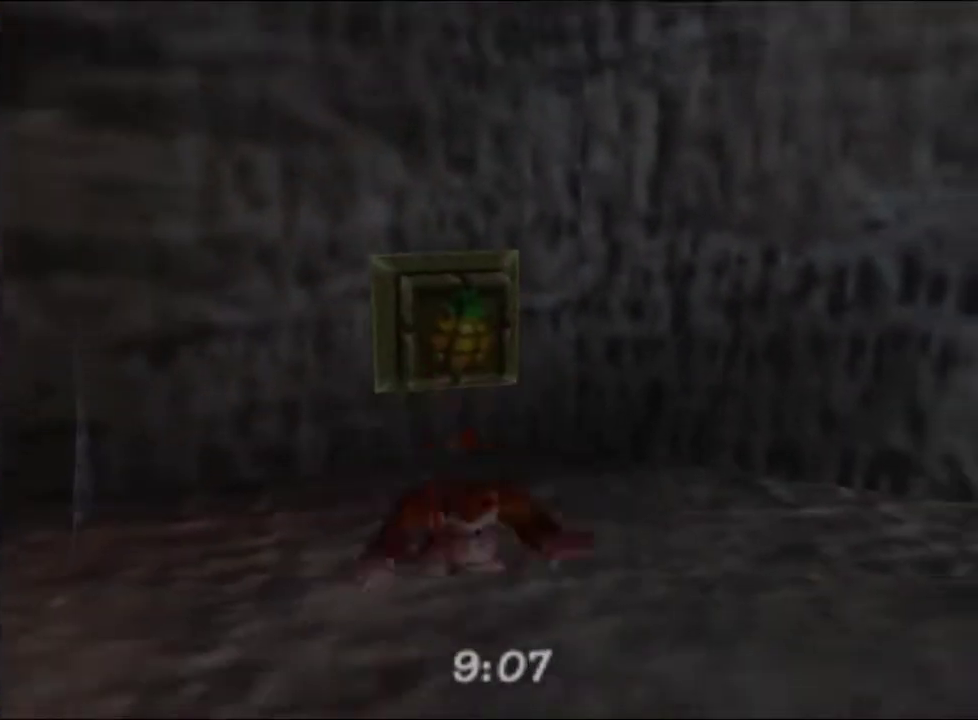
{"buttons": ["A", "R1"], "left_stick": "up", "events": [[200, "A", "down"], [300, "left_stick", "up"], [433, "R1", "down"]]}